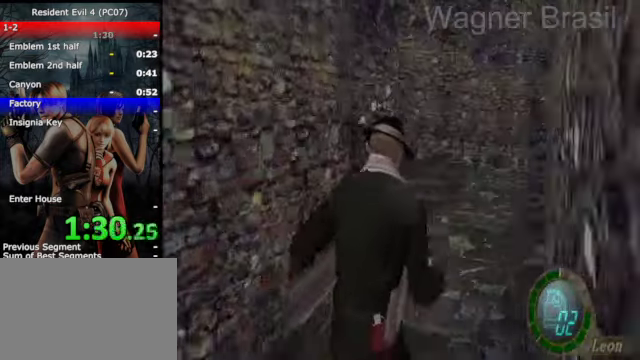
Gameplay with a controller (PlayStation layout); each line is a JSON object with the inputs held at the frame after it. "events" lists button and stick changes between this image and that frame as [ms after this image, input, new state], when the widget could be followed in between. Not read: L3 R1 R3.
{"buttons": ["SQUARE"], "left_stick": "up-left", "right_stick": "center", "events": [[400, "left_stick", "up-left"]]}
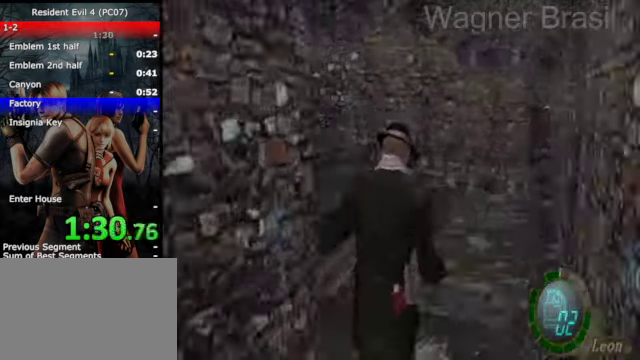
{"buttons": ["SQUARE"], "left_stick": "up", "right_stick": "center", "events": [[200, "left_stick", "up"]]}
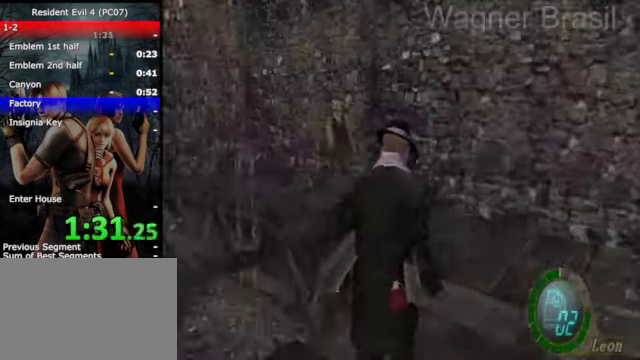
{"buttons": ["SQUARE"], "left_stick": "up-left", "right_stick": "center", "events": [[200, "left_stick", "up-left"]]}
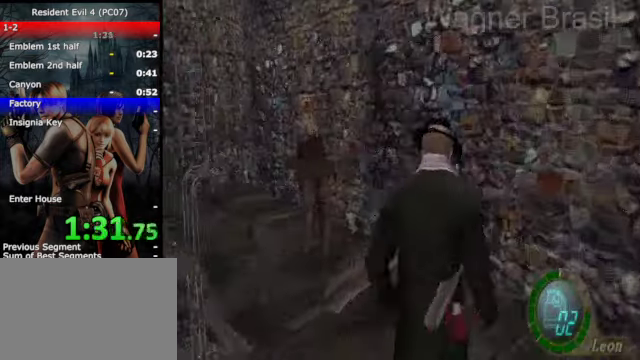
{"buttons": ["SQUARE"], "left_stick": "up", "right_stick": "center", "events": [[500, "left_stick", "up"]]}
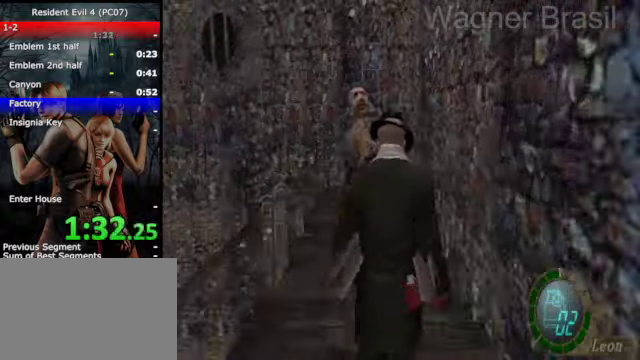
{"buttons": ["SQUARE"], "left_stick": "up-right", "right_stick": "center", "events": [[100, "left_stick", "up-left"], [250, "left_stick", "up"], [500, "left_stick", "up-right"]]}